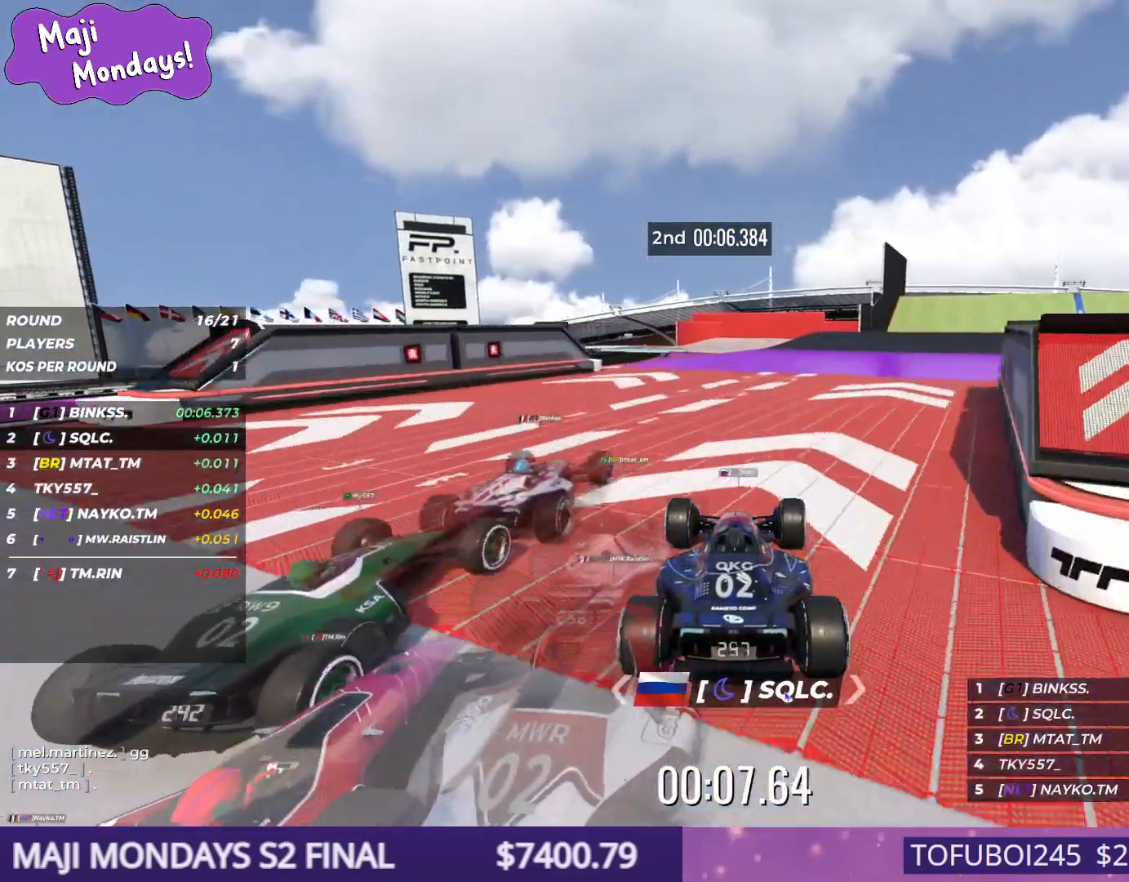
Gameplay with keyboard; each line is a JSON object with the keys held at the frame after it. "events" lists presses ("down") and releases ("up") of "down", "left", "right" and "up" between this image and that frame as [ms after this image, input, new state], when the widget could be followed in between. No other keys are recorded. Mouse input is not recorded.
{"keys": ["right", "up"], "events": []}
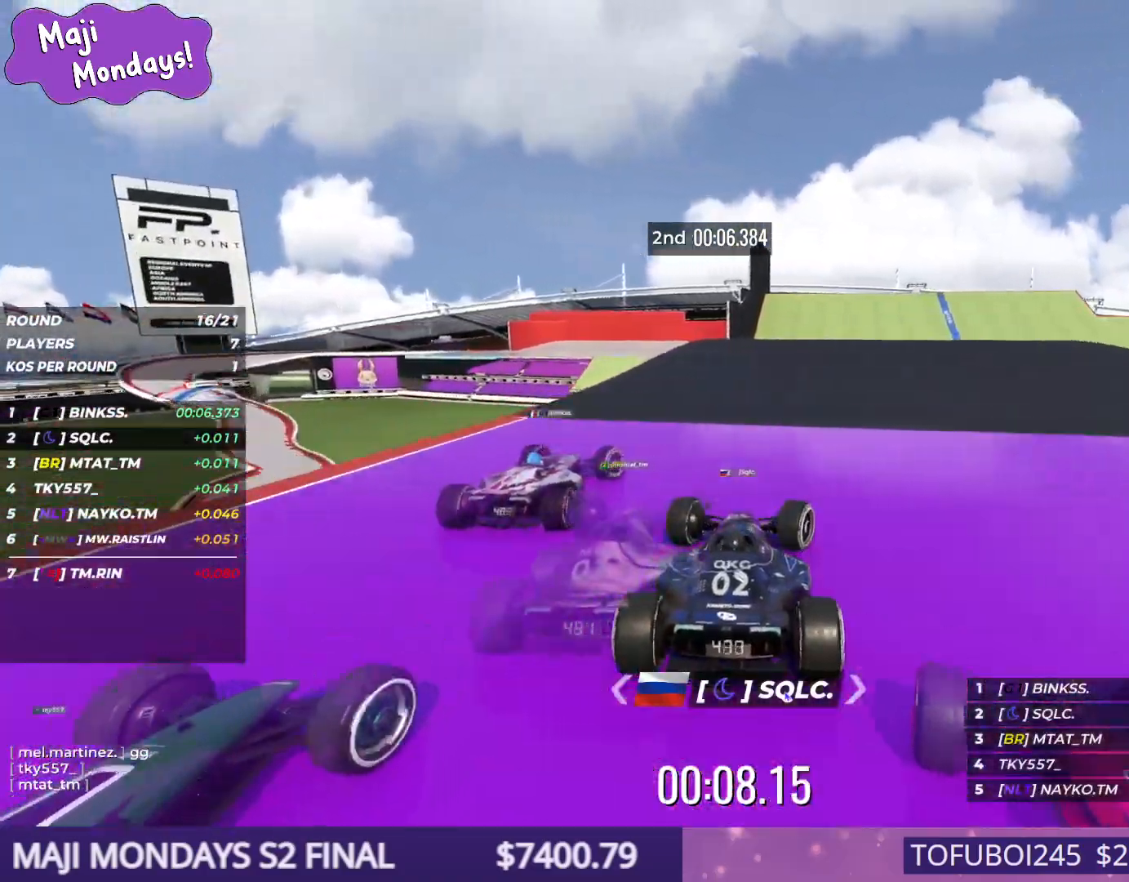
{"keys": ["right", "up"], "events": [[34, "down", "down"], [184, "down", "up"]]}
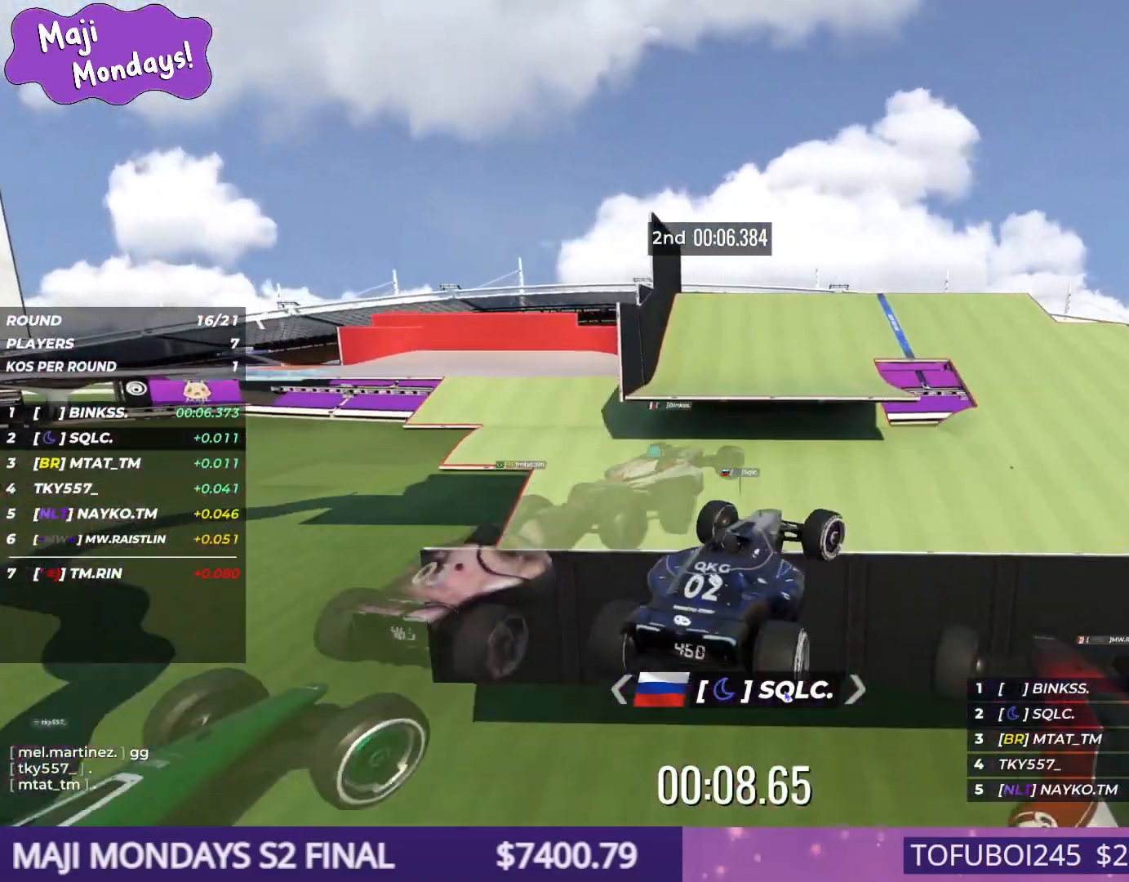
{"keys": ["right", "up"], "events": []}
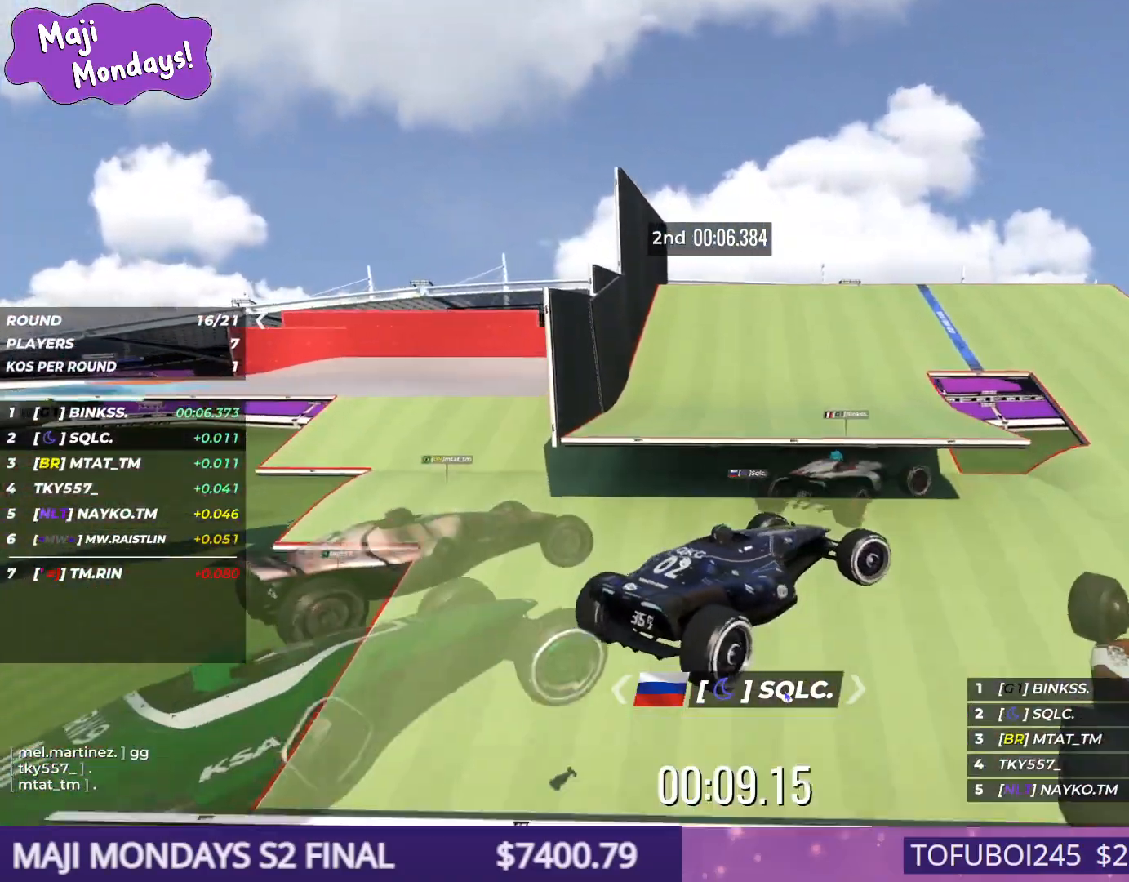
{"keys": ["right", "up"], "events": []}
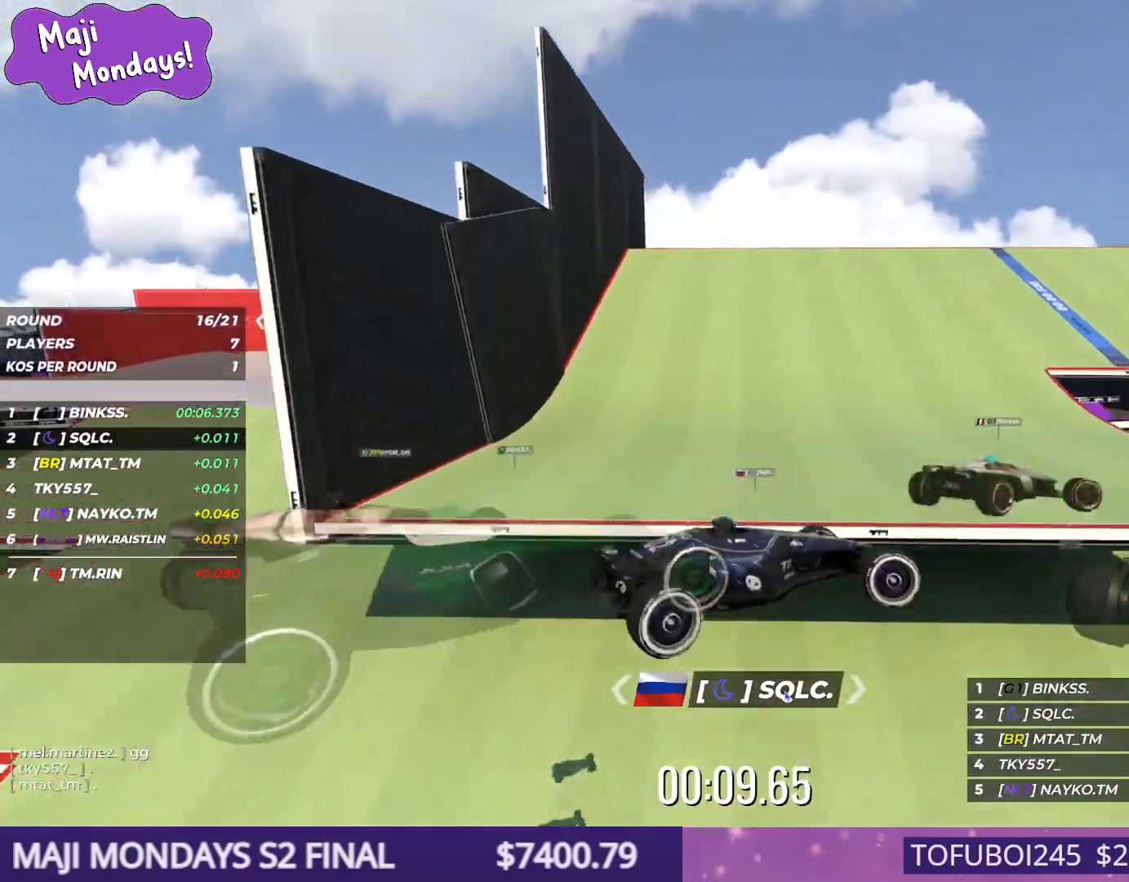
{"keys": ["down", "right", "up"], "events": [[317, "down", "down"]]}
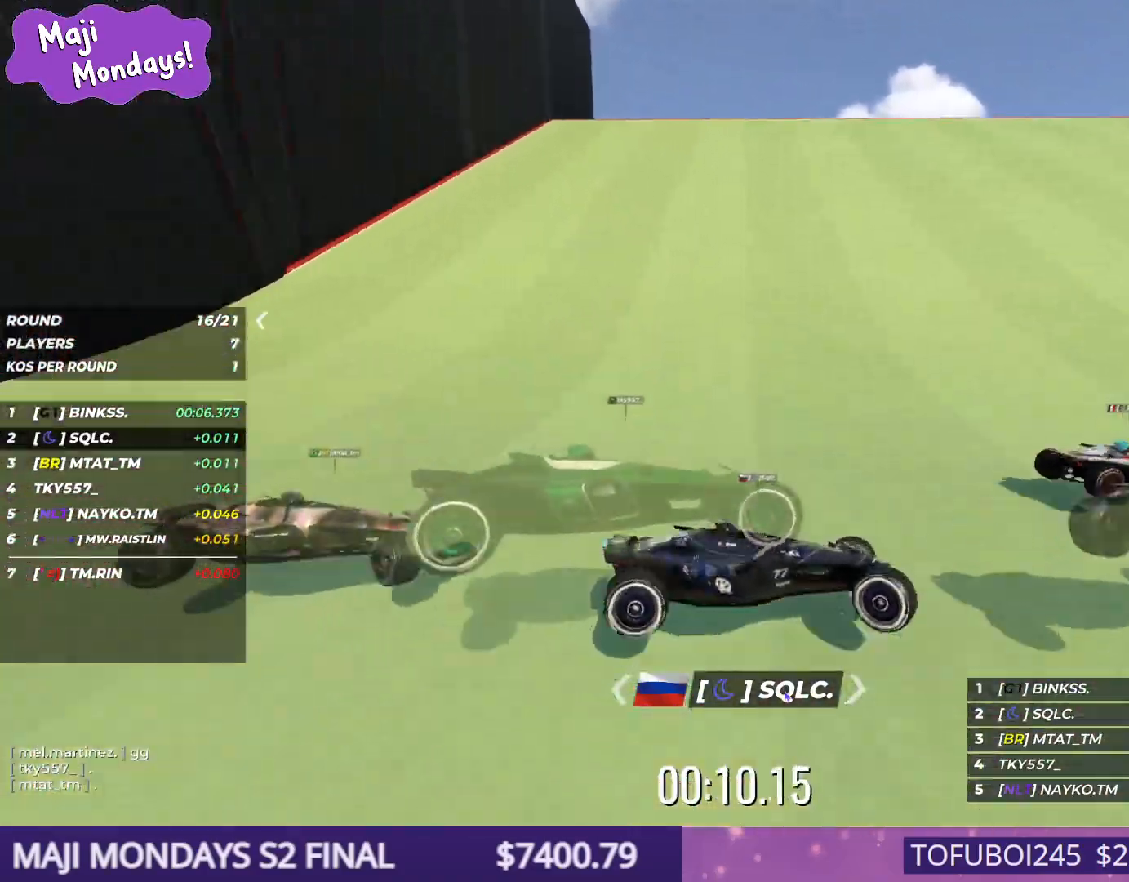
{"keys": ["down", "right", "up"], "events": []}
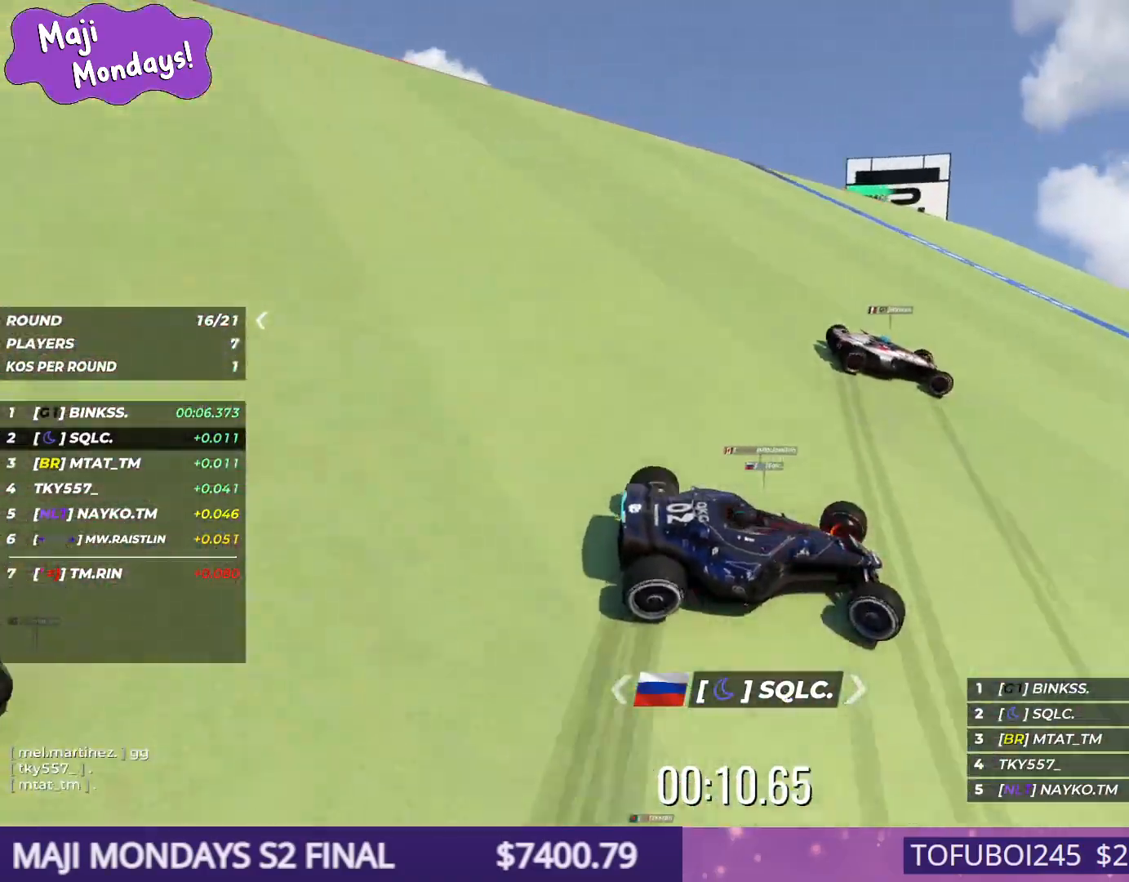
{"keys": ["down", "right", "up"], "events": []}
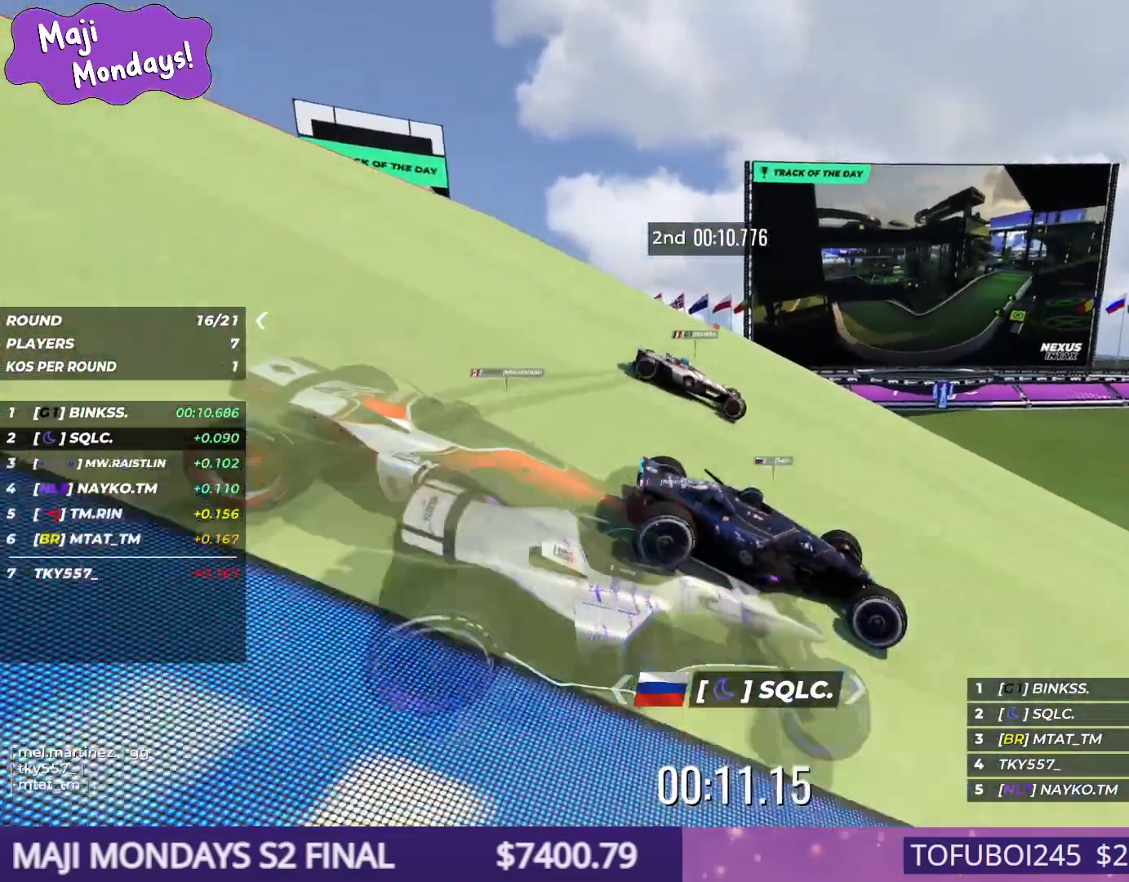
{"keys": ["down", "right", "up"], "events": []}
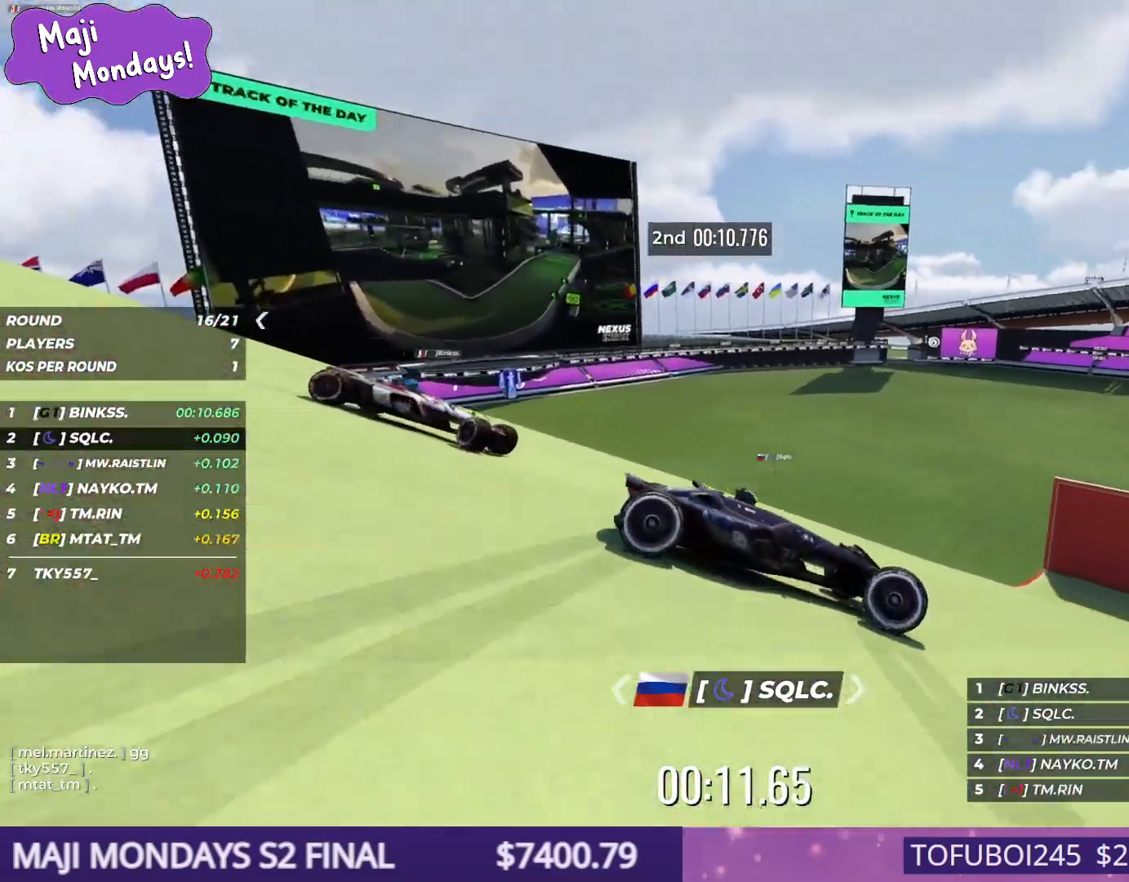
{"keys": ["down", "right", "up"], "events": []}
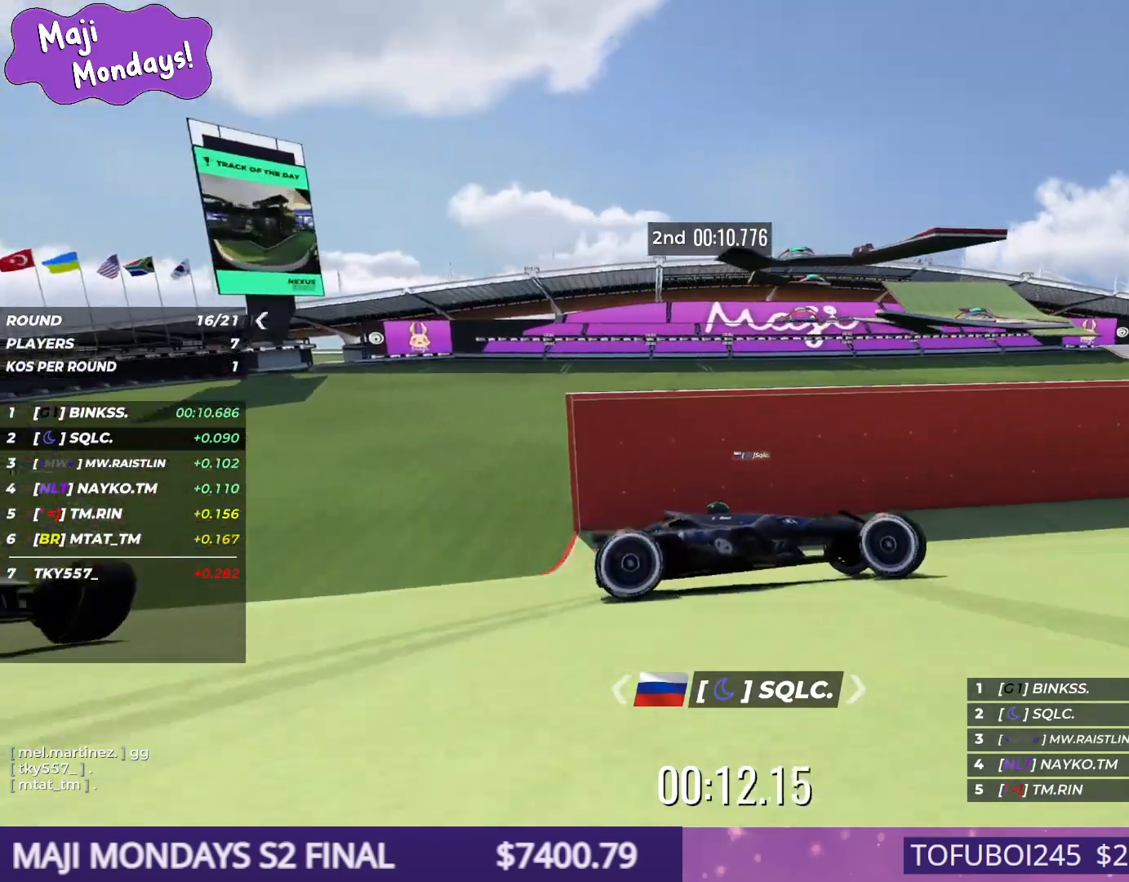
{"keys": ["down", "right", "up"], "events": []}
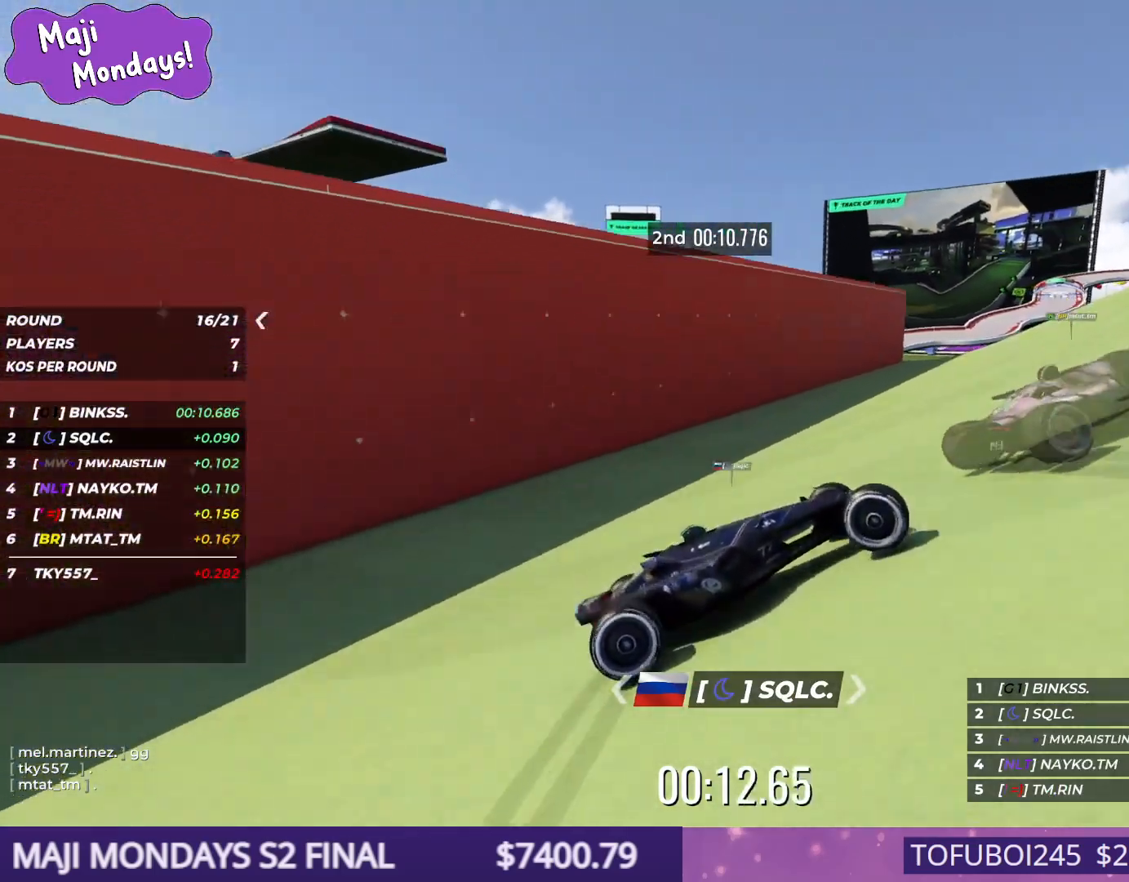
{"keys": ["down", "right", "up"], "events": []}
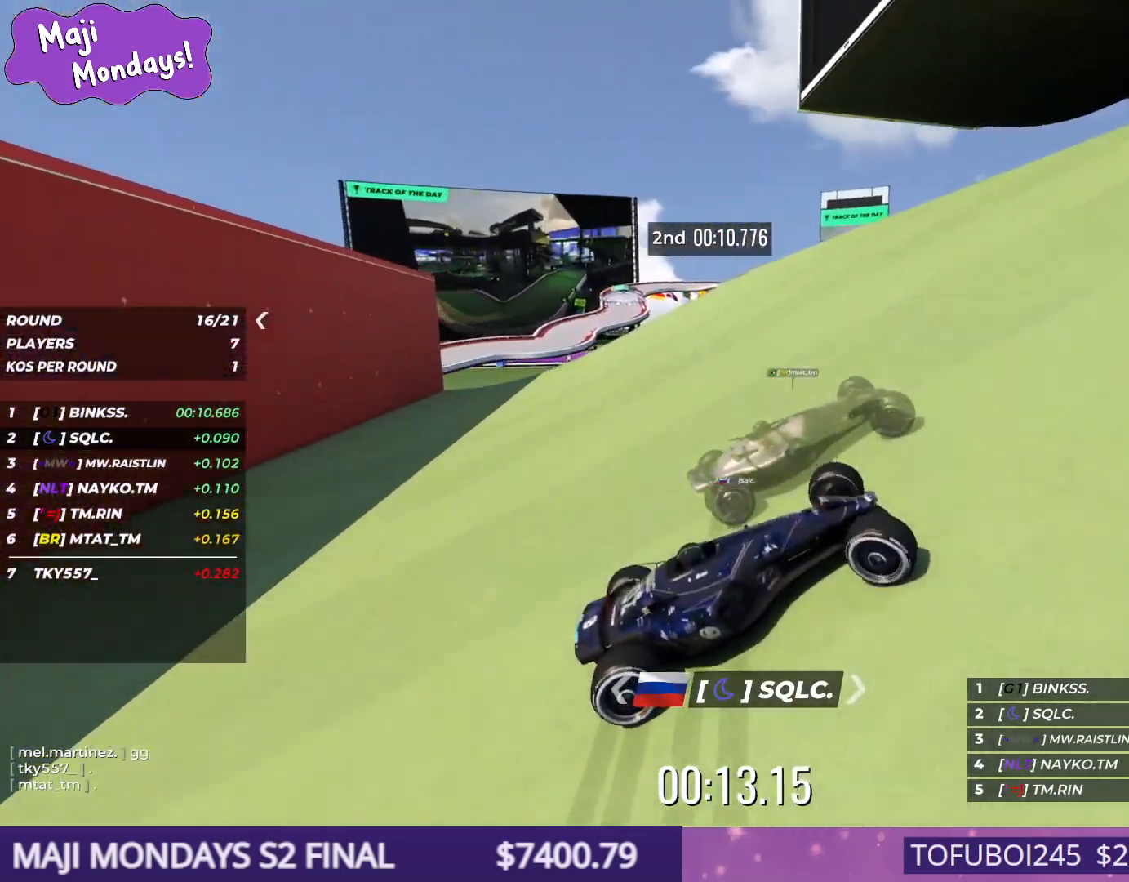
{"keys": ["left", "up"], "events": [[100, "down", "up"], [117, "right", "up"], [134, "left", "down"]]}
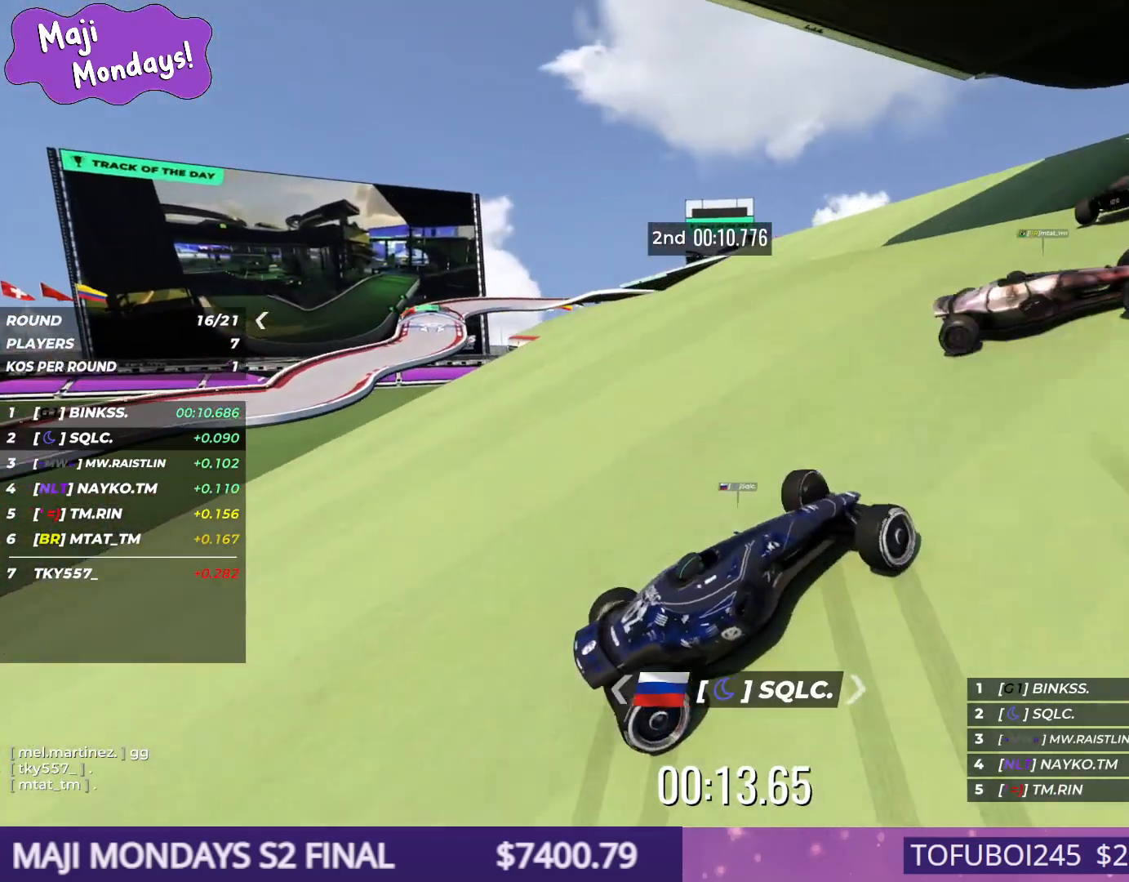
{"keys": ["left", "up"], "events": [[134, "left", "up"], [284, "left", "down"], [384, "down", "down"], [467, "down", "up"]]}
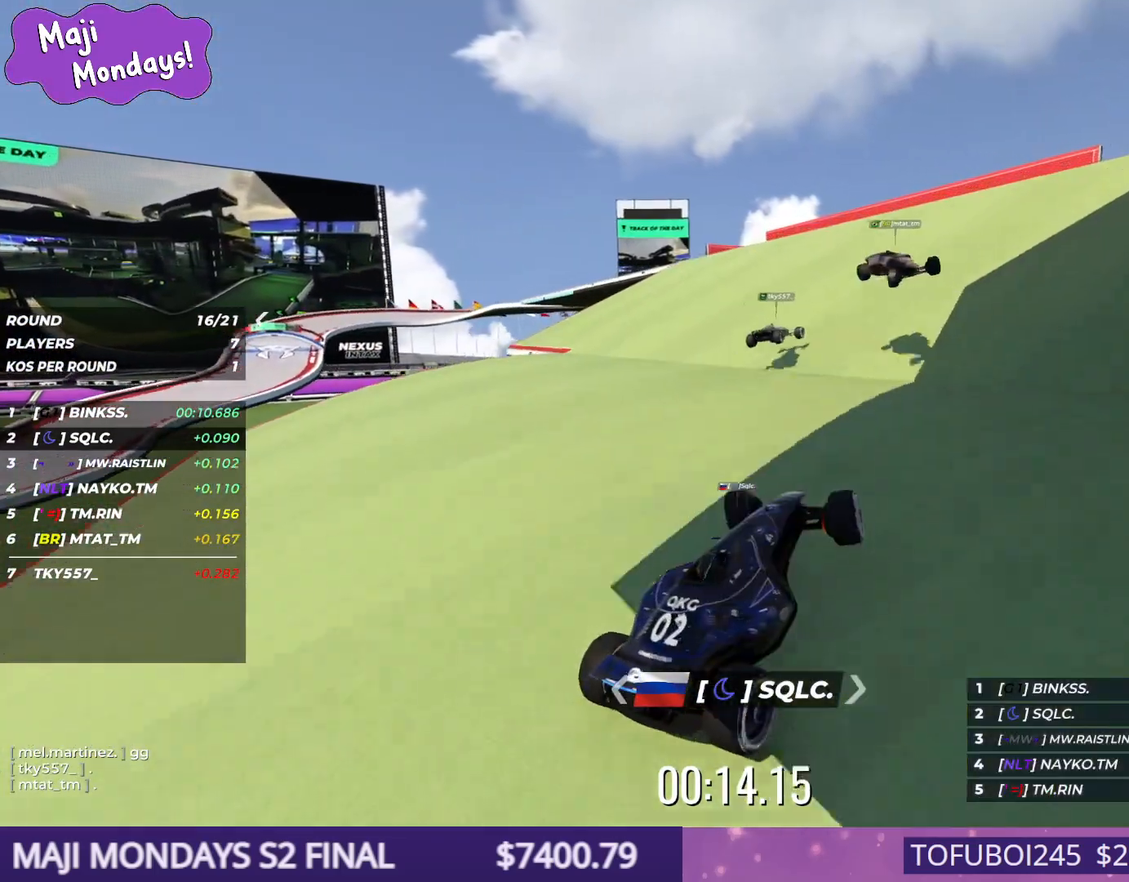
{"keys": ["left", "up"], "events": []}
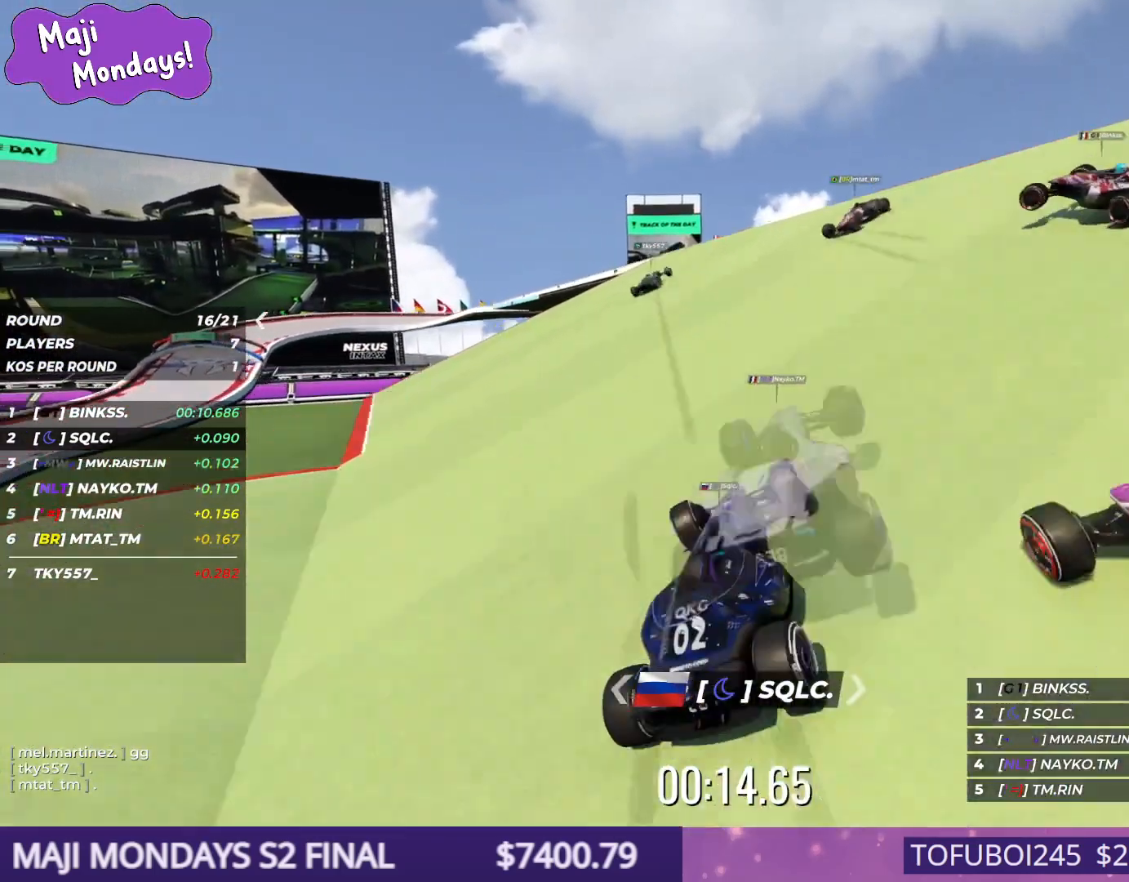
{"keys": ["left", "up"], "events": [[17, "left", "up"], [367, "left", "down"]]}
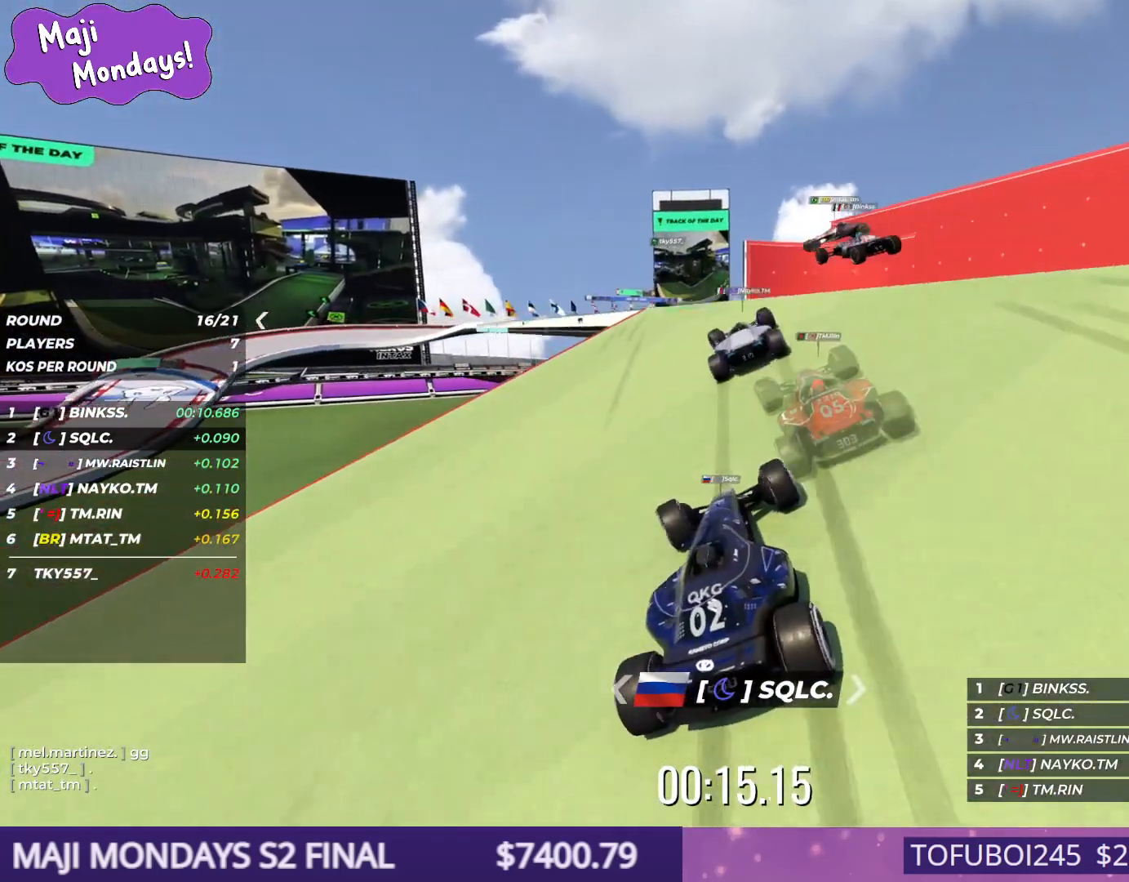
{"keys": ["left", "up"], "events": [[17, "left", "up"], [384, "left", "down"]]}
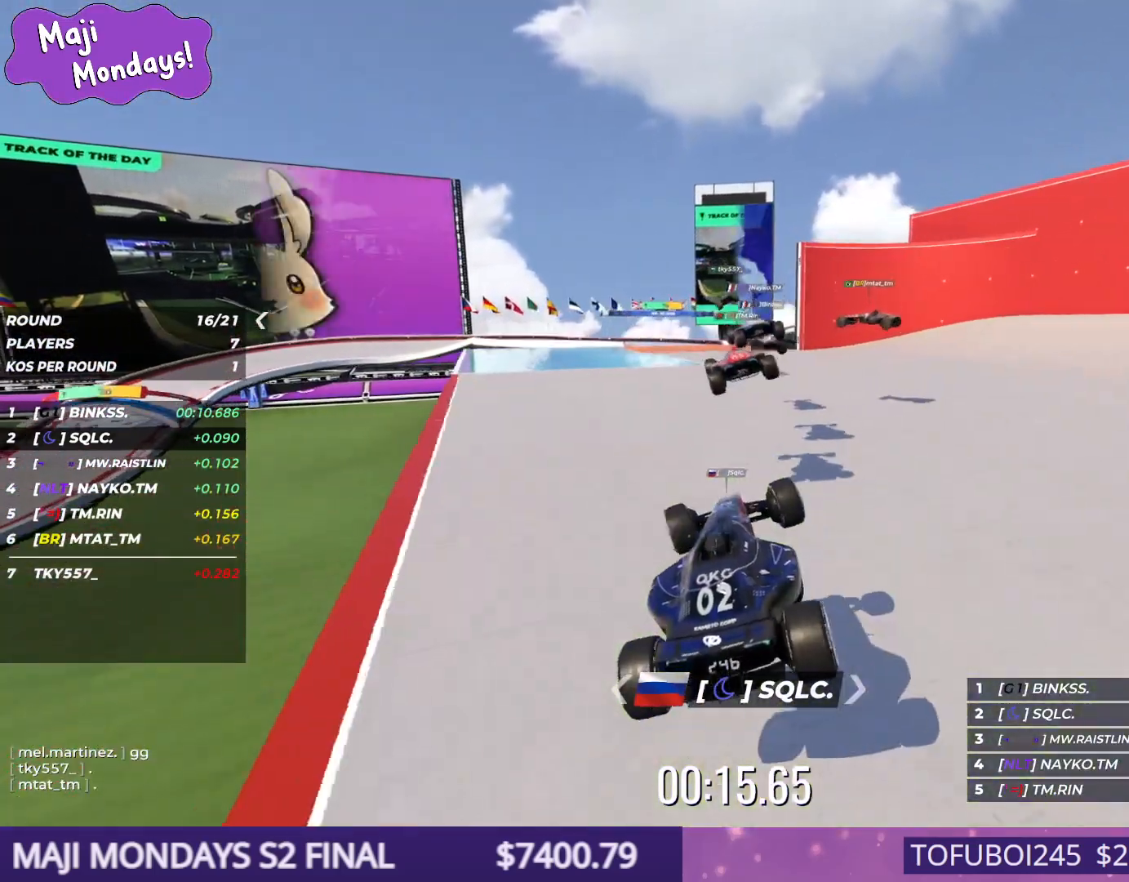
{"keys": ["left", "up"], "events": [[234, "down", "down"], [300, "down", "up"]]}
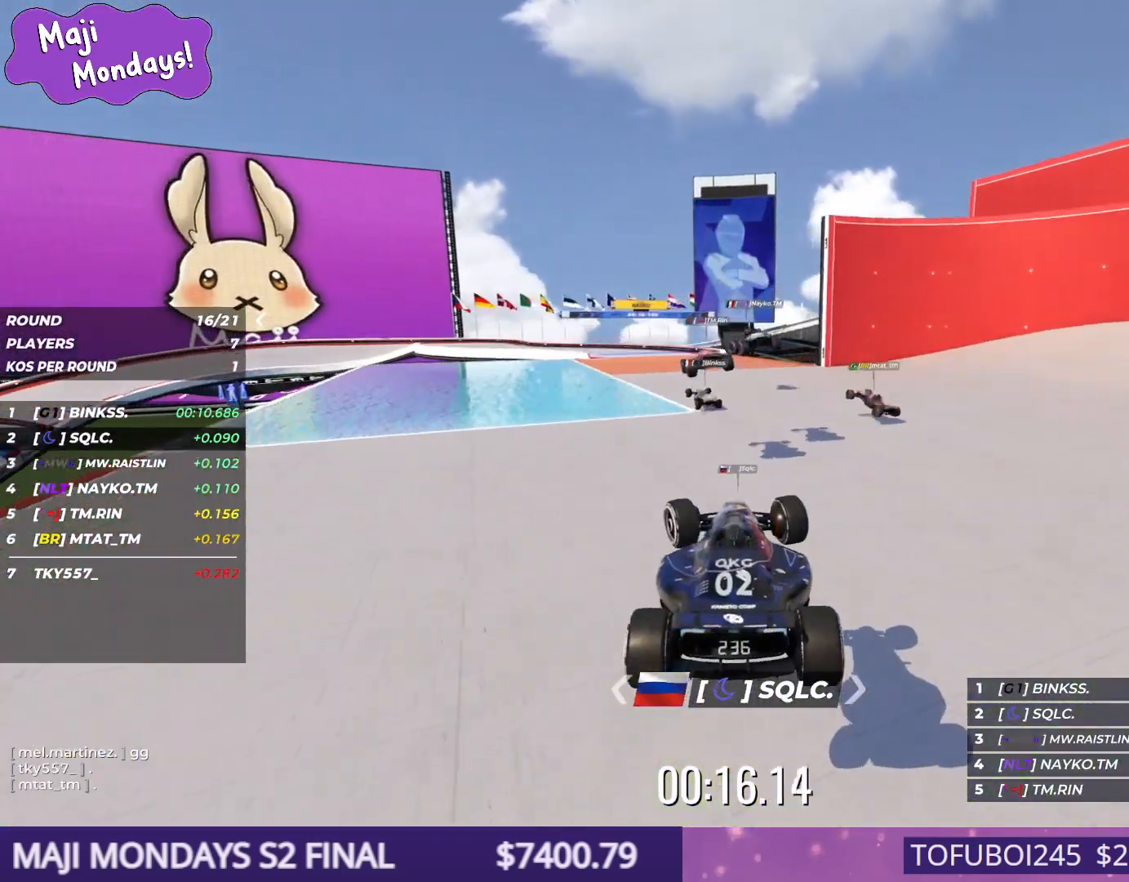
{"keys": ["left", "up"], "events": []}
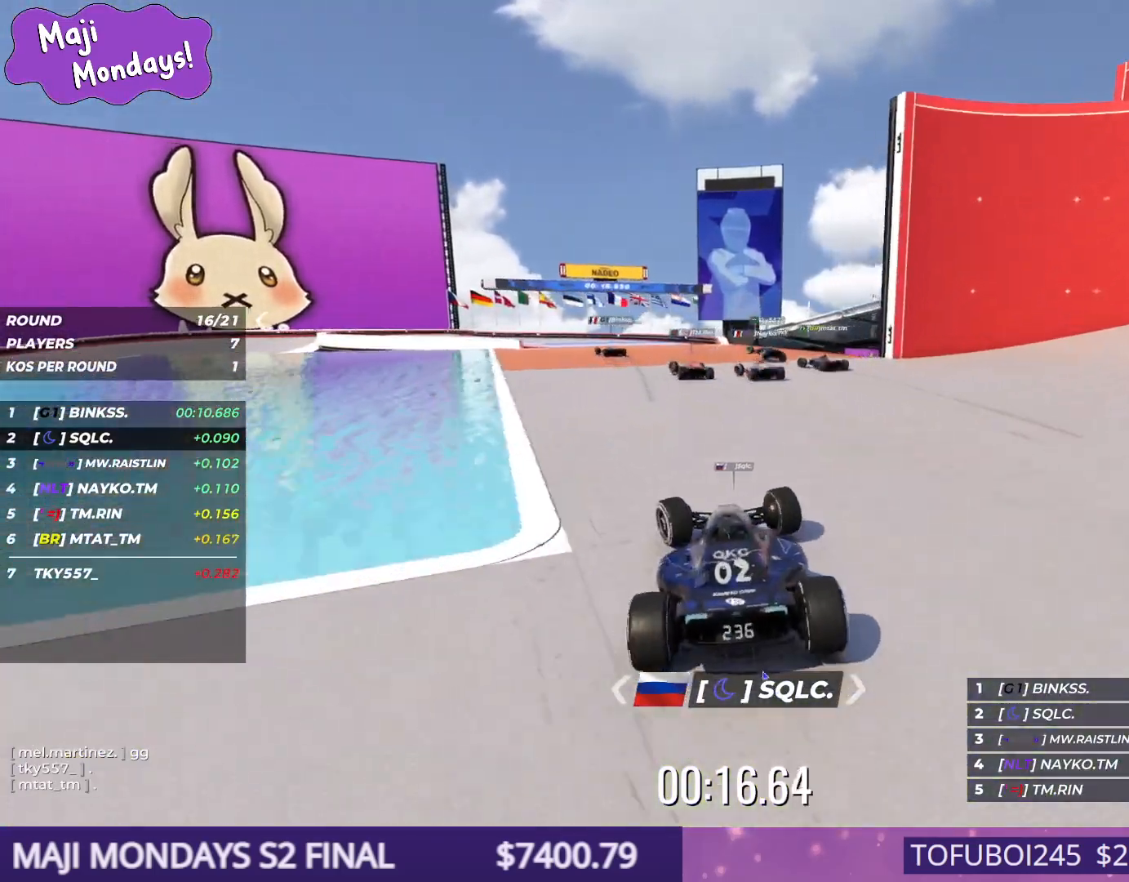
{"keys": ["up"], "events": [[400, "left", "up"]]}
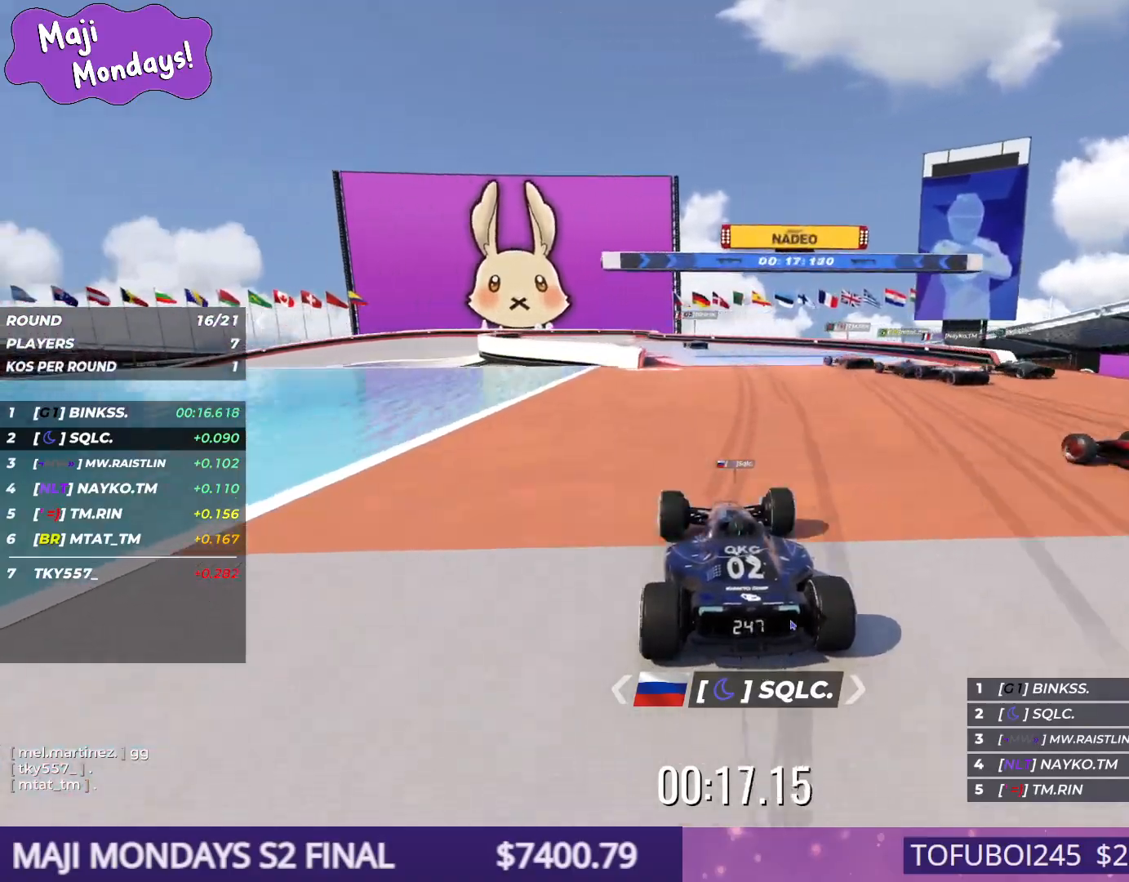
{"keys": ["up"], "events": []}
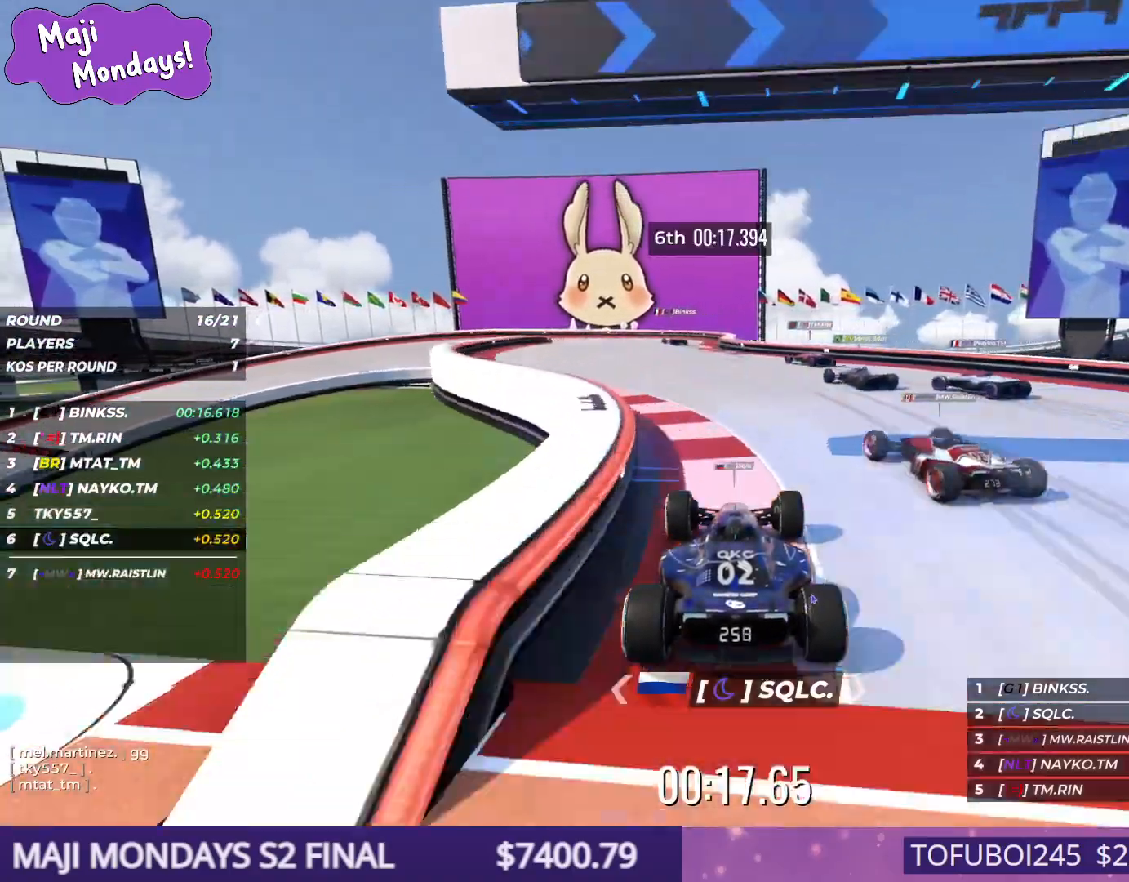
{"keys": ["down", "left", "up"], "events": [[134, "left", "down"], [434, "down", "down"], [450, "left", "up"], [500, "left", "down"]]}
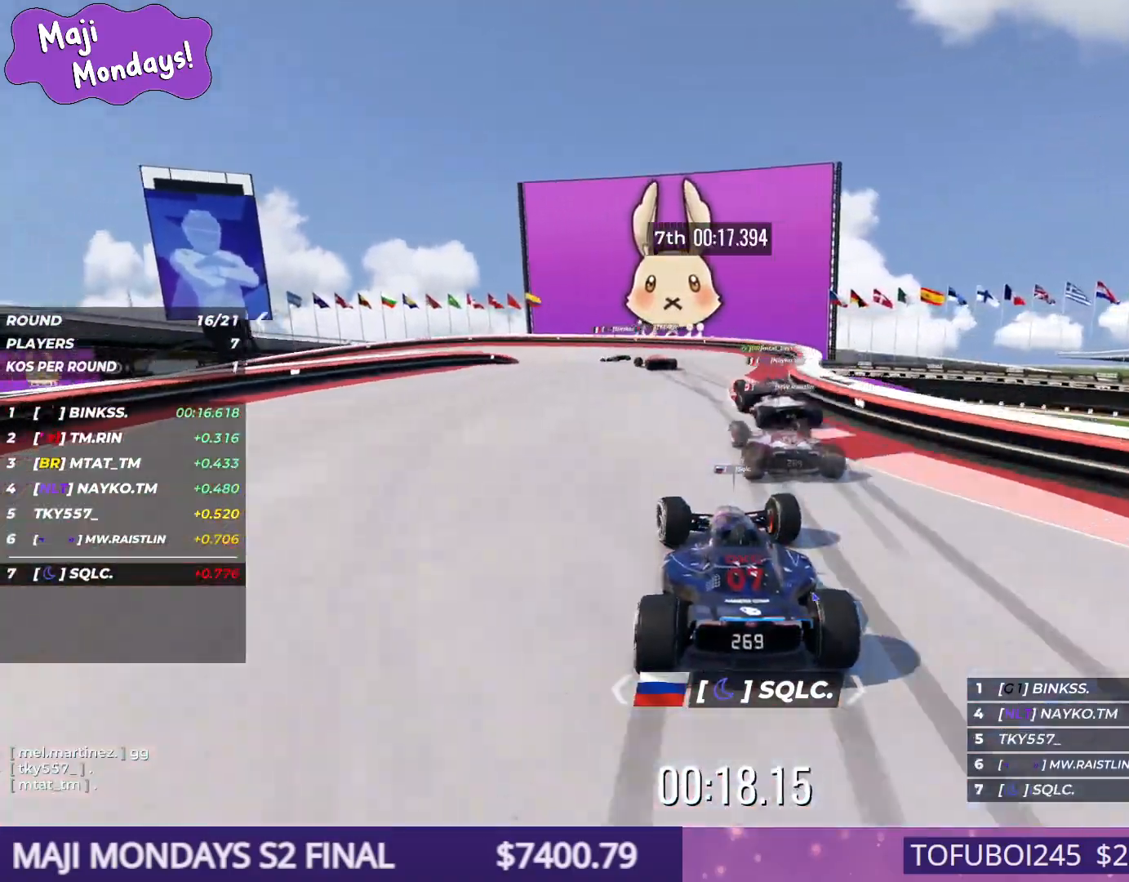
{"keys": ["left", "up"], "events": [[367, "down", "up"], [484, "up", "up"], [500, "up", "down"]]}